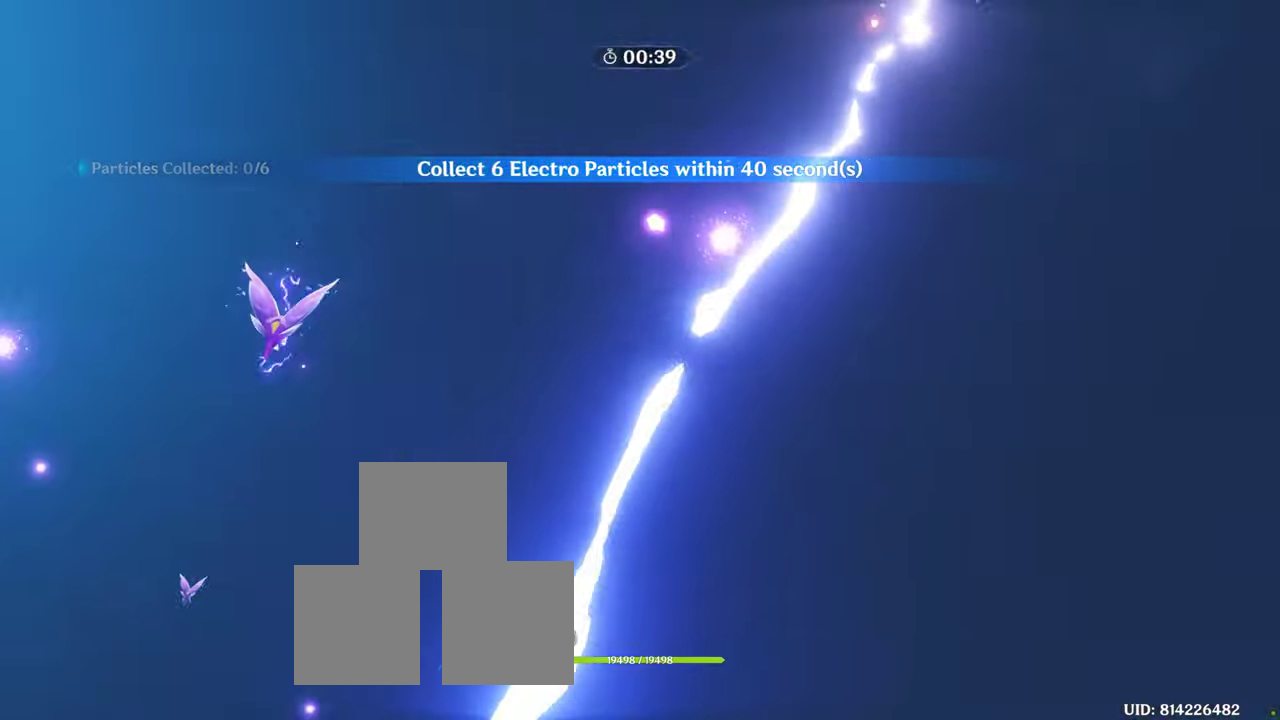
Gameplay with a controller (PlayStation layout); each line is a JSON object with the inputs held at the frame after it (dt_ms = milliseconds from this image to that frame). "button_events" lists button changes between this image and that frame as [ms after this image, input, new state], when the widget could be followed in between (sticks are given only as held states). Not read: L1 L3 R1 R2 R3.
{"dt_ms": 500, "buttons": [], "left_stick": "center", "right_stick": "center", "button_events": []}
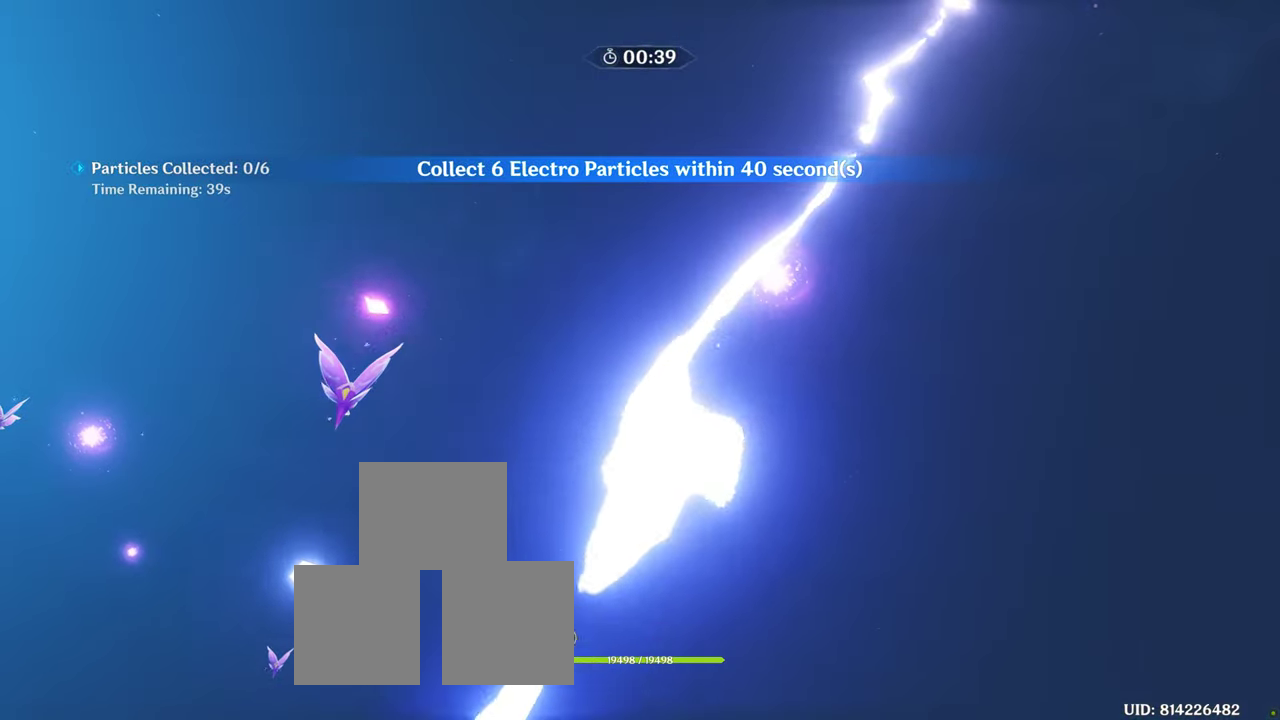
{"dt_ms": 500, "buttons": [], "left_stick": "center", "right_stick": "center", "button_events": []}
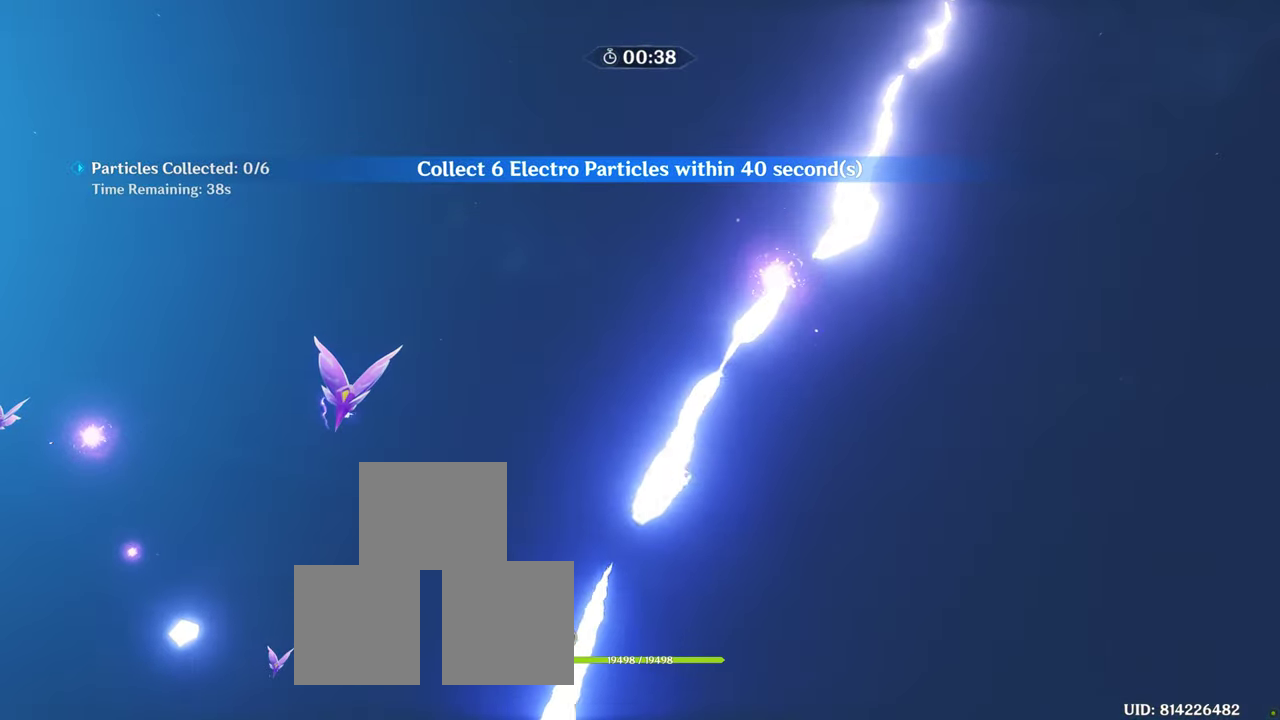
{"dt_ms": 500, "buttons": [], "left_stick": "center", "right_stick": "center", "button_events": [[366, "SQUARE", "down"], [483, "SQUARE", "up"]]}
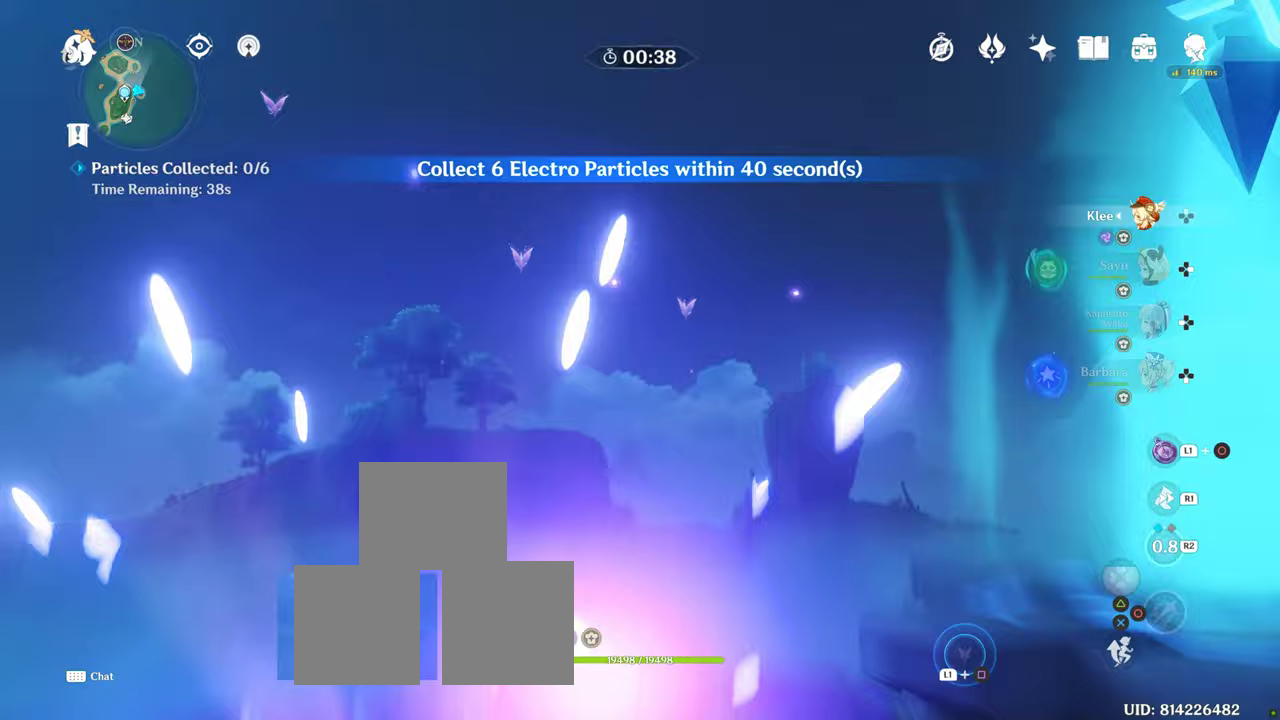
{"dt_ms": 500, "buttons": [], "left_stick": "center", "right_stick": "center", "button_events": []}
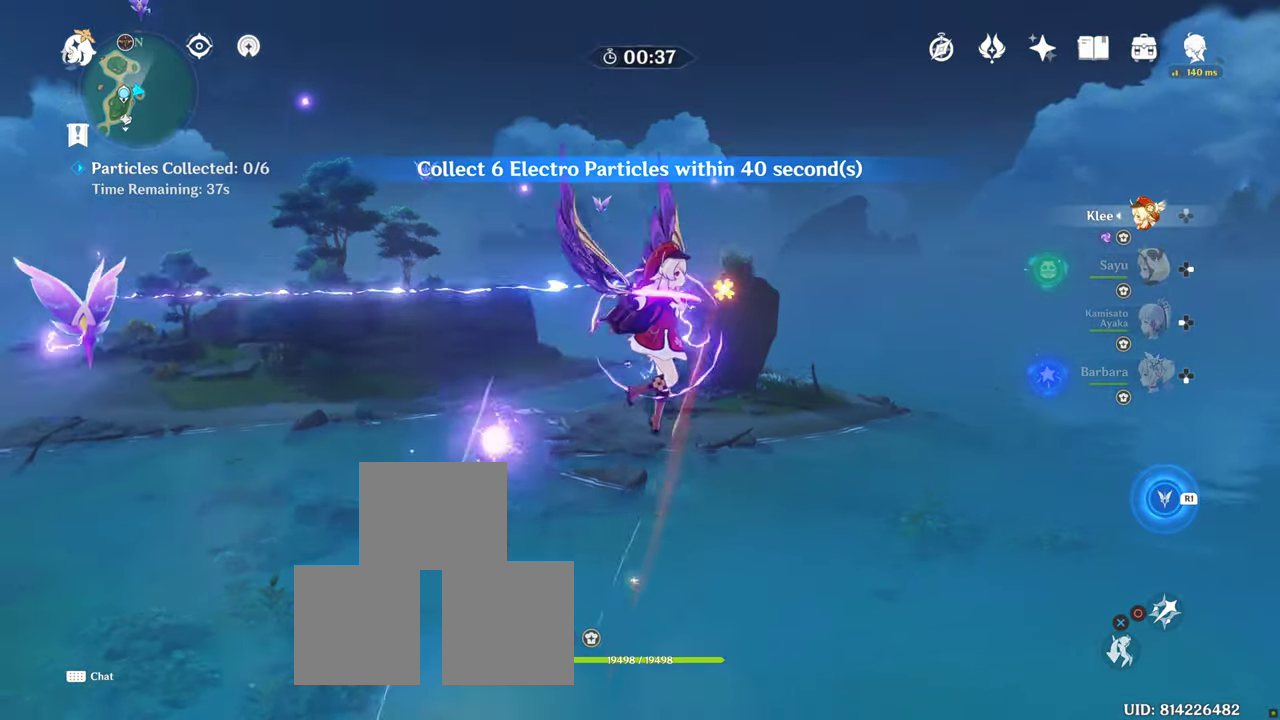
{"dt_ms": 1000, "buttons": [], "left_stick": "center", "right_stick": "down-left"}
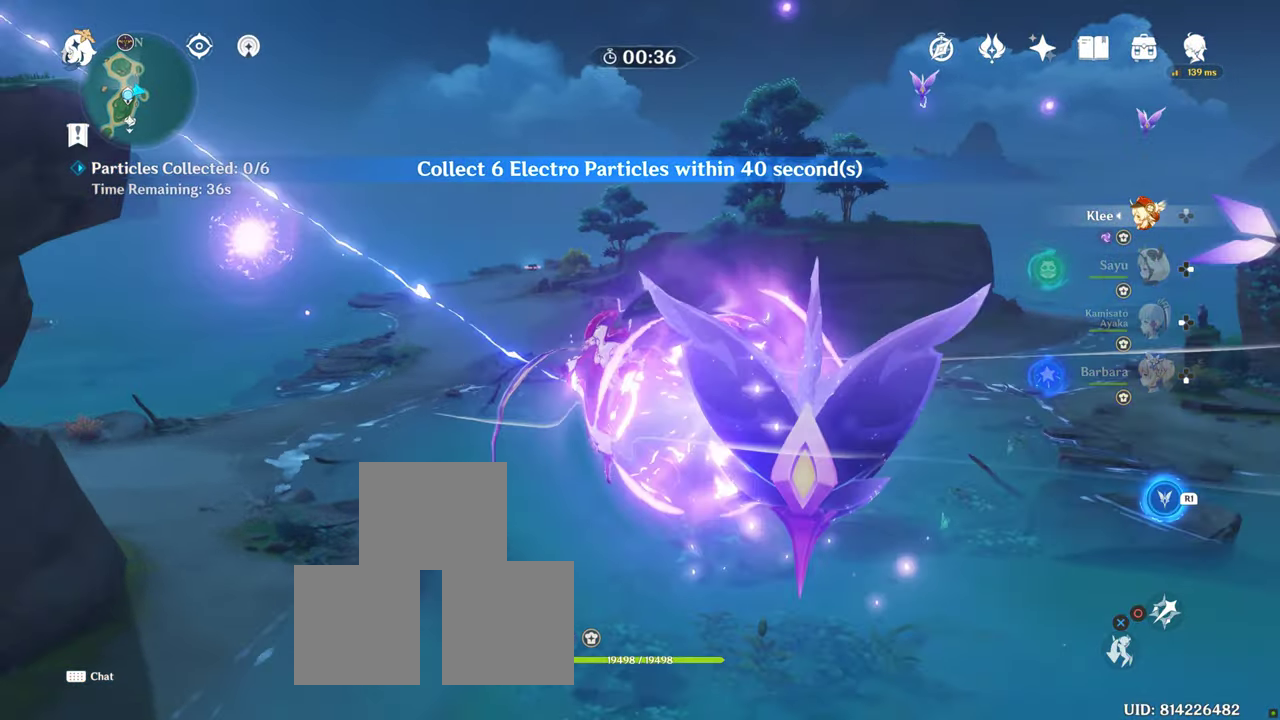
{"dt_ms": 500, "buttons": [], "left_stick": "up-left", "right_stick": "center", "button_events": []}
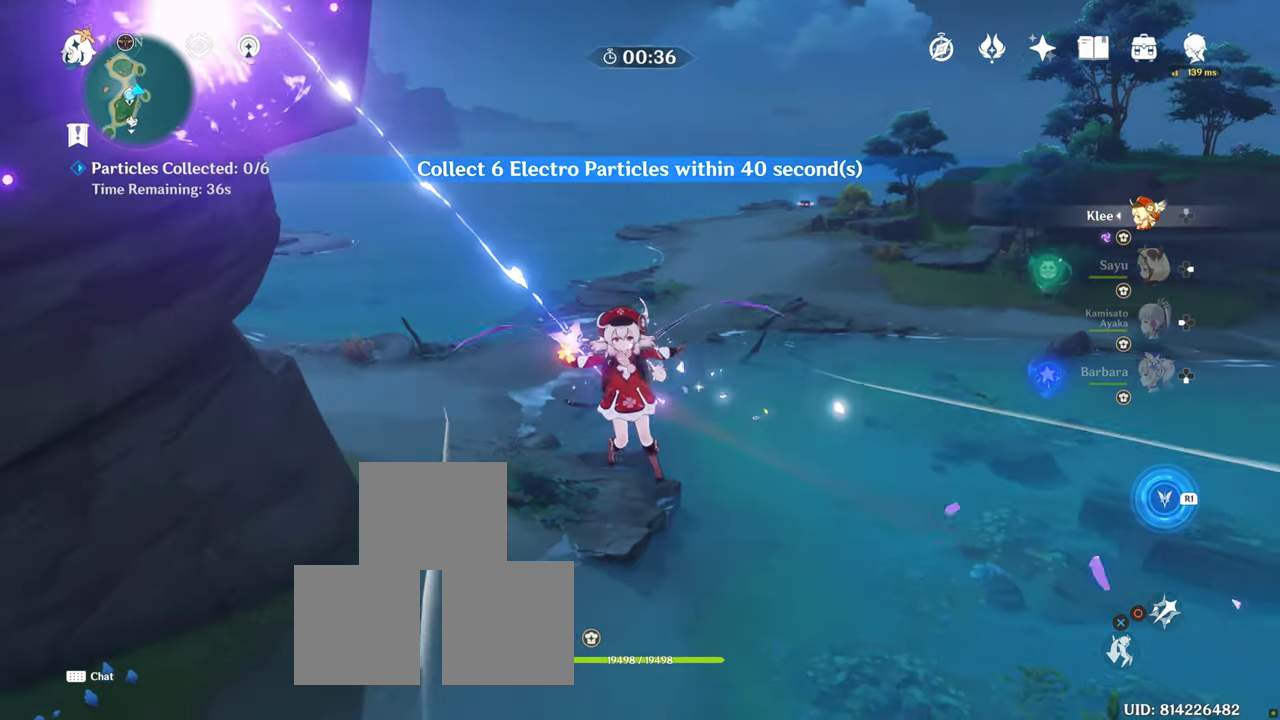
{"dt_ms": 1000, "buttons": [], "left_stick": "down-right", "right_stick": "center", "button_events": [[117, "SQUARE", "down"], [250, "SQUARE", "up"]]}
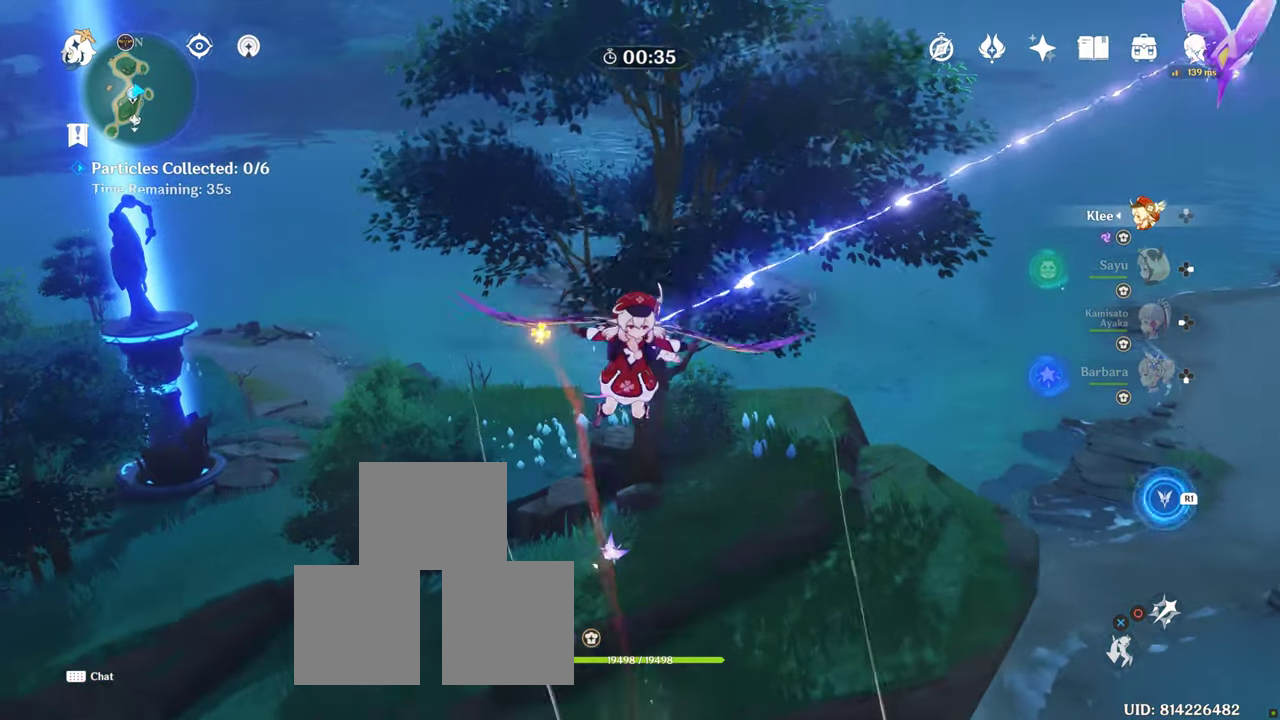
{"dt_ms": 500, "buttons": [], "left_stick": "center", "right_stick": "center", "button_events": [[350, "TRIANGLE", "down"], [367, "SQUARE", "down"], [400, "TRIANGLE", "up"], [500, "SQUARE", "up"]]}
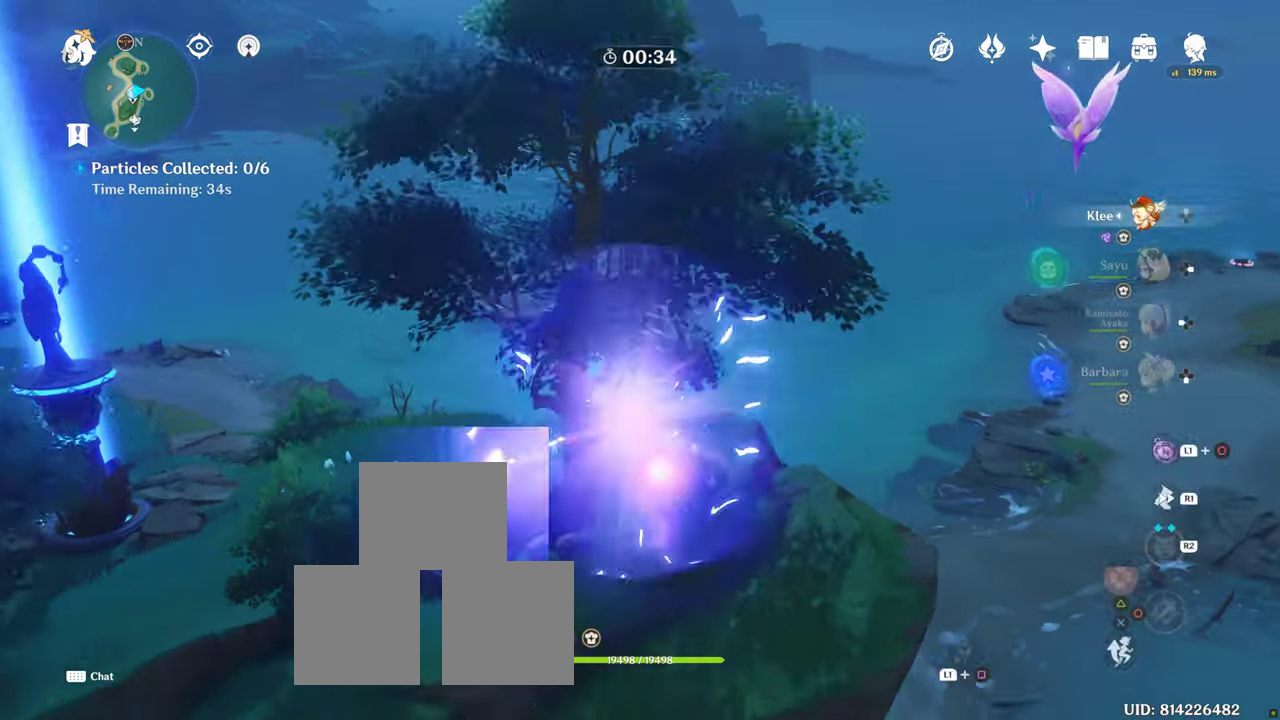
{"dt_ms": 500, "buttons": [], "left_stick": "center", "right_stick": "right", "button_events": [[33, "CIRCLE", "down"], [83, "CIRCLE", "up"]]}
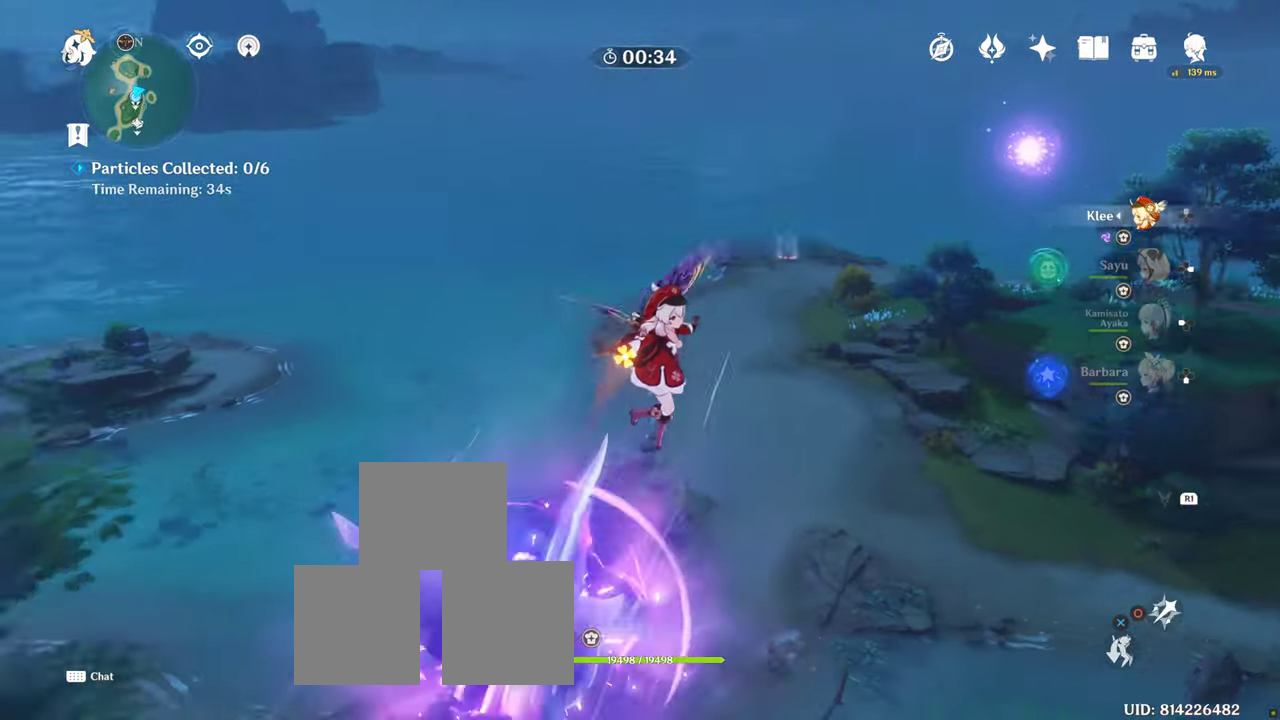
{"dt_ms": 500, "buttons": [], "left_stick": "up-right", "right_stick": "right", "button_events": []}
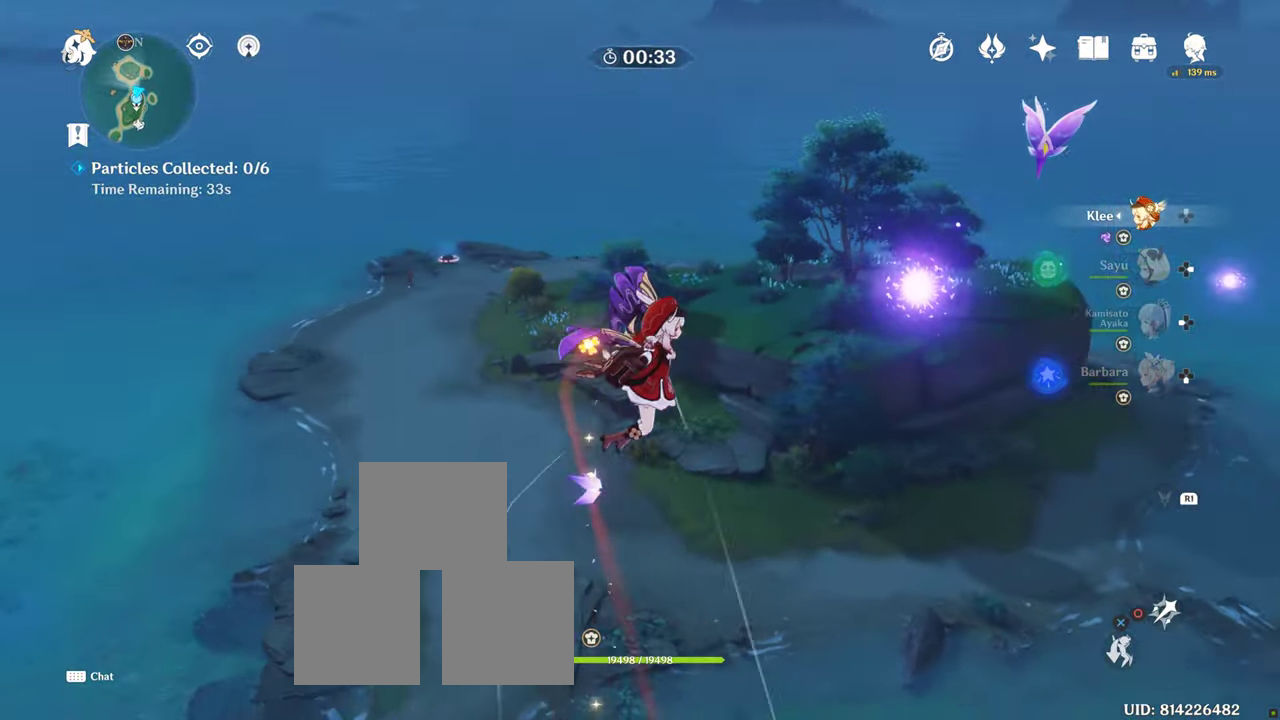
{"dt_ms": 500, "buttons": [], "left_stick": "up", "right_stick": "center", "button_events": []}
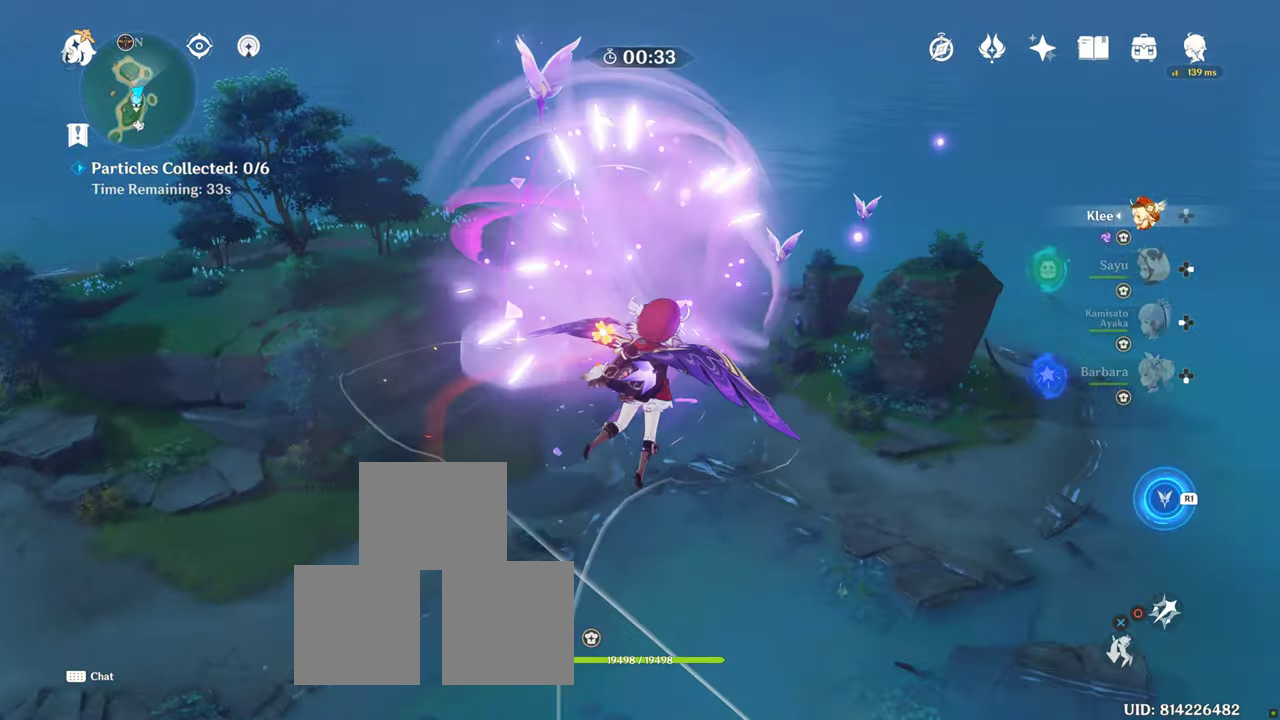
{"dt_ms": 1000, "buttons": [], "left_stick": "up", "right_stick": "down-right"}
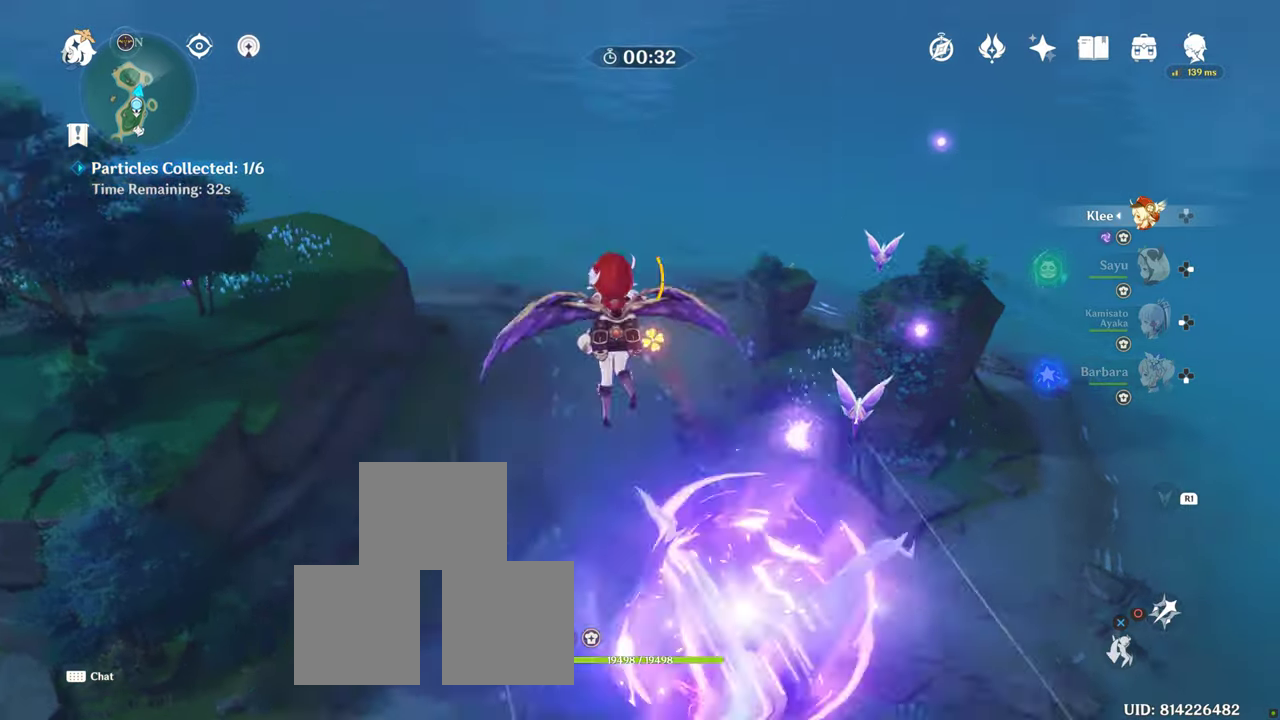
{"dt_ms": 500, "buttons": [], "left_stick": "down-right", "right_stick": "down-right", "button_events": []}
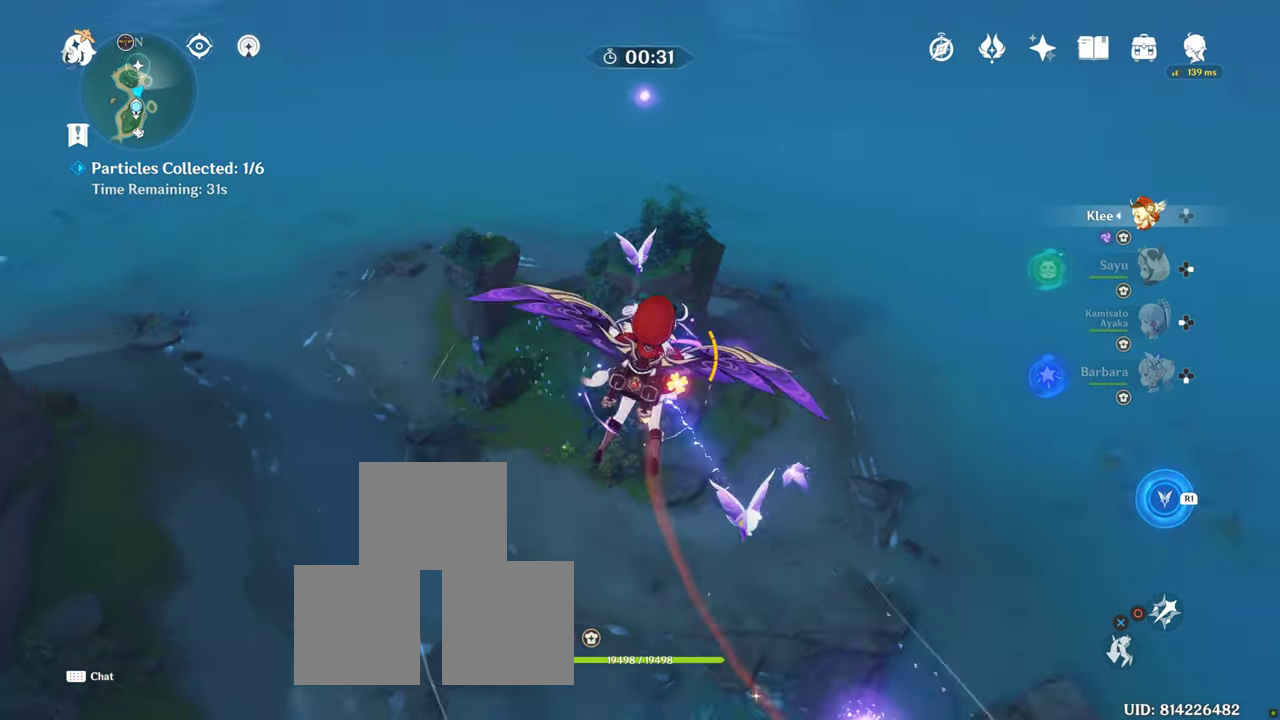
{"dt_ms": 500, "buttons": [], "left_stick": "down-right", "right_stick": "center", "button_events": []}
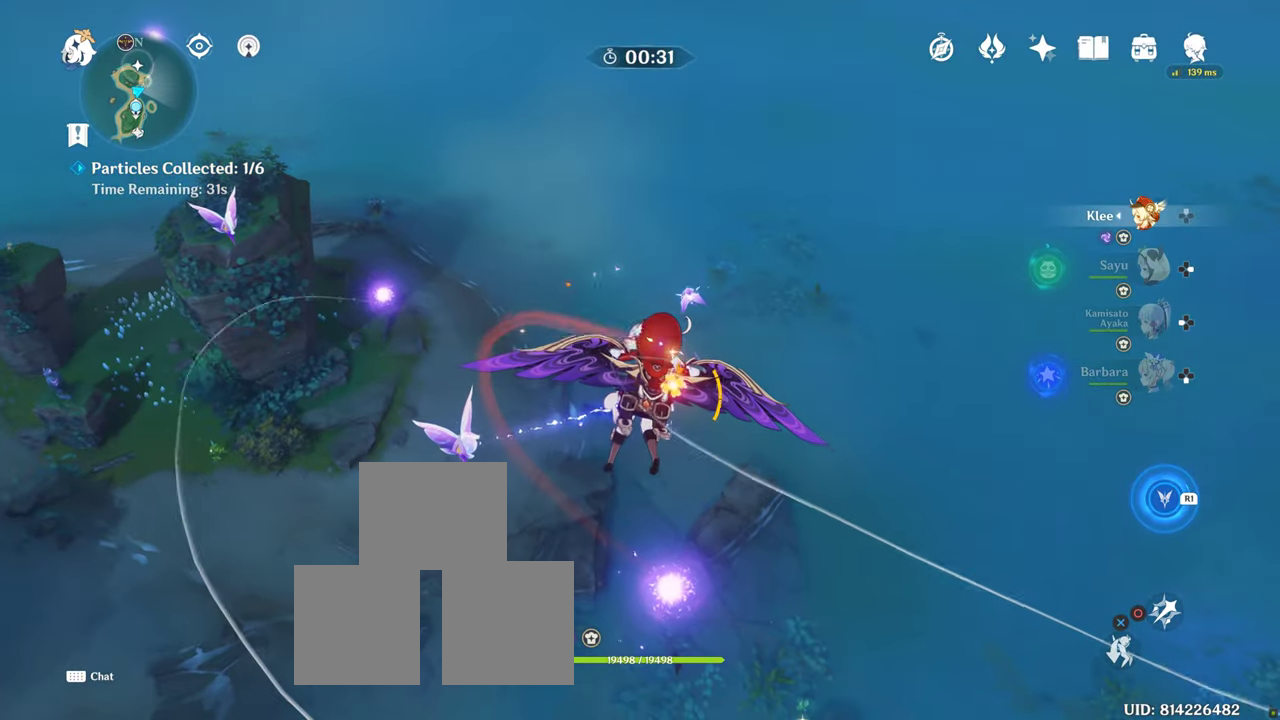
{"dt_ms": 500, "buttons": [], "left_stick": "center", "right_stick": "center", "button_events": []}
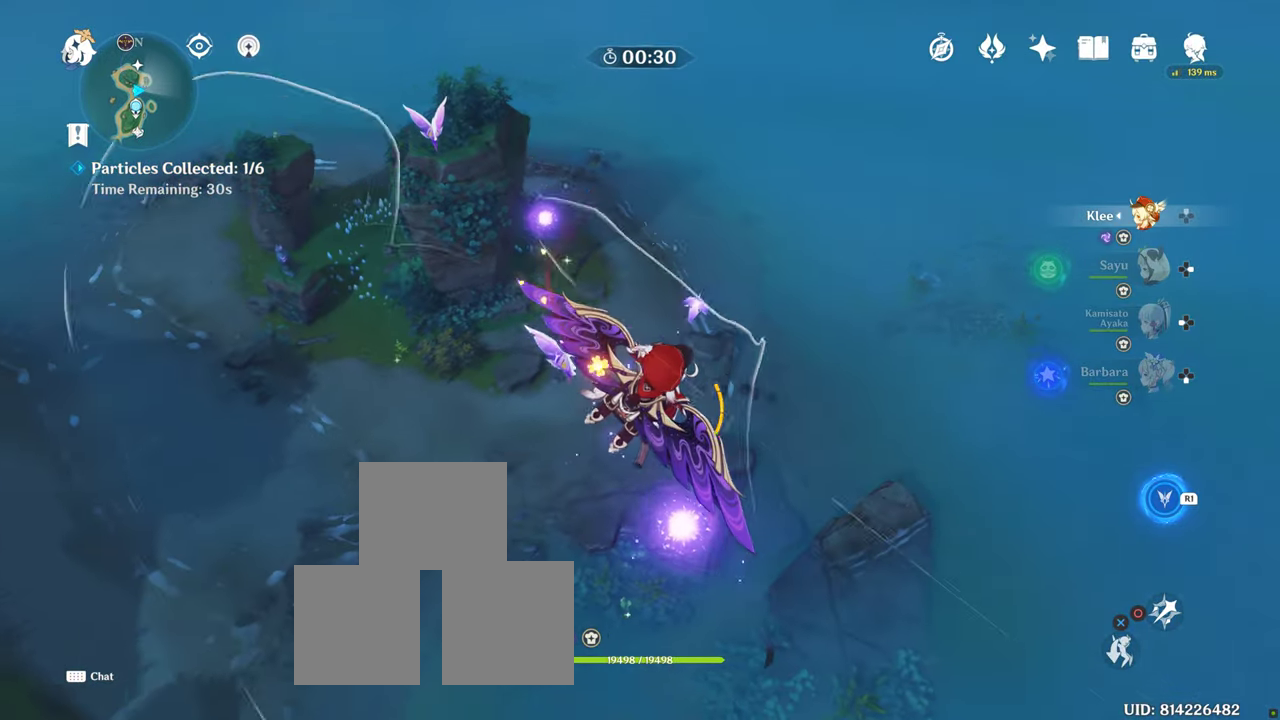
{"dt_ms": 500, "buttons": [], "left_stick": "right", "right_stick": "center", "button_events": []}
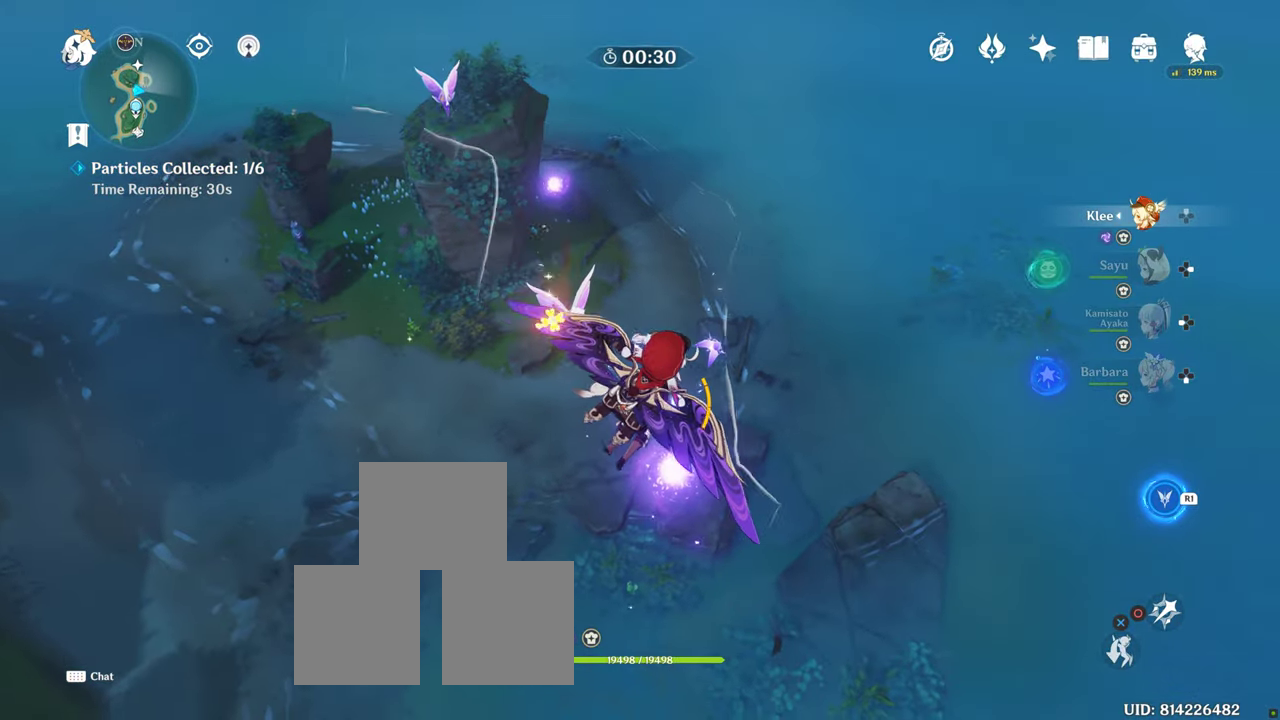
{"dt_ms": 500, "buttons": [], "left_stick": "left", "right_stick": "center", "button_events": []}
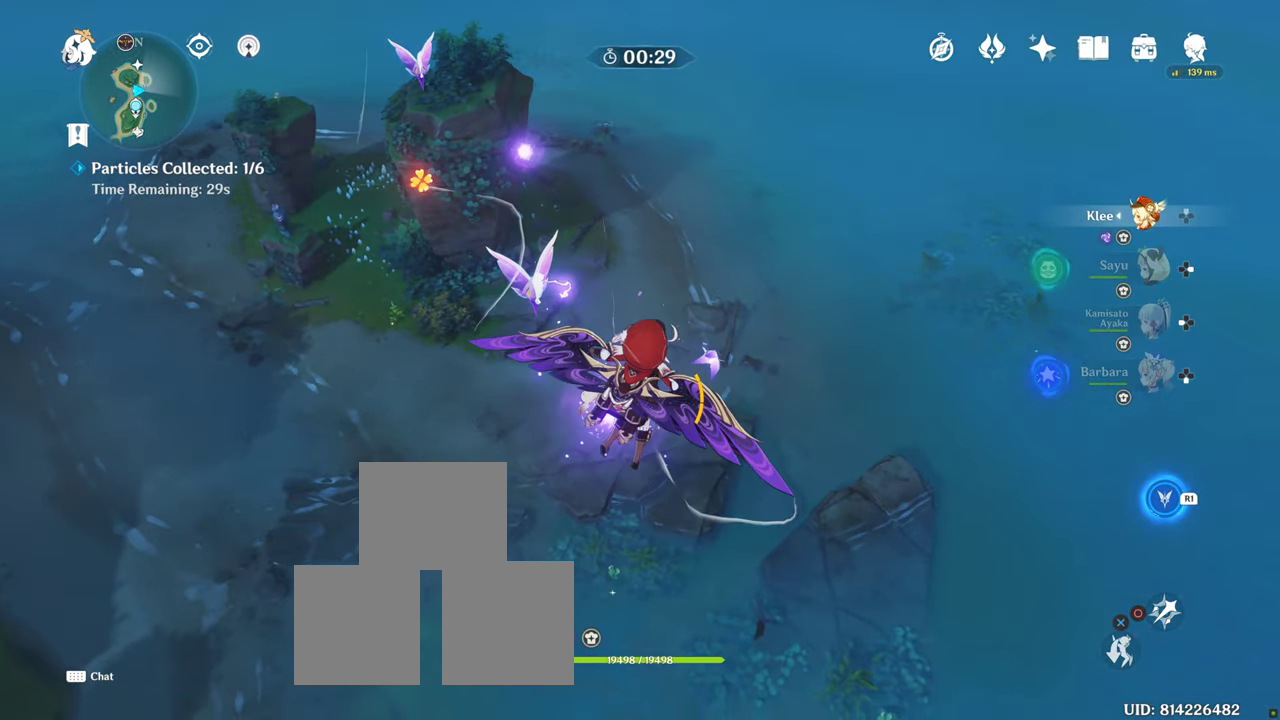
{"dt_ms": 500, "buttons": [], "left_stick": "up-right", "right_stick": "center", "button_events": []}
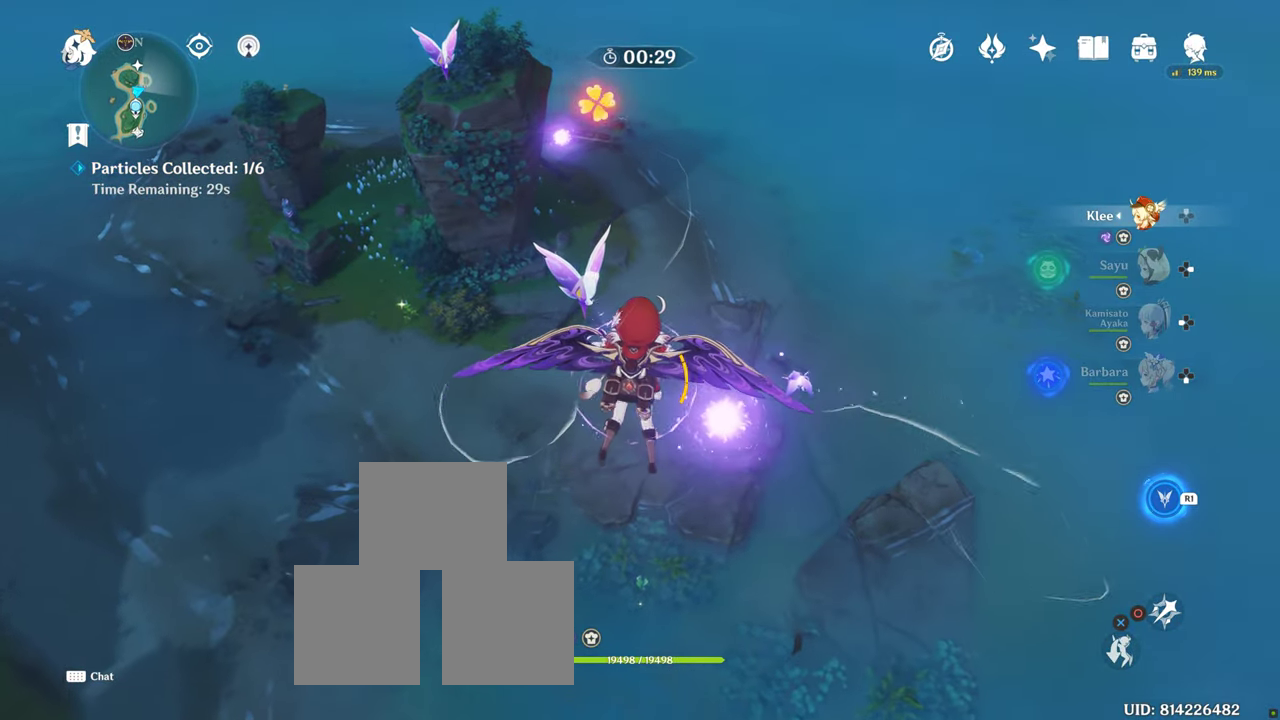
{"dt_ms": 1000, "buttons": ["SQUARE"], "left_stick": "center", "right_stick": "center", "button_events": [[984, "SQUARE", "down"]]}
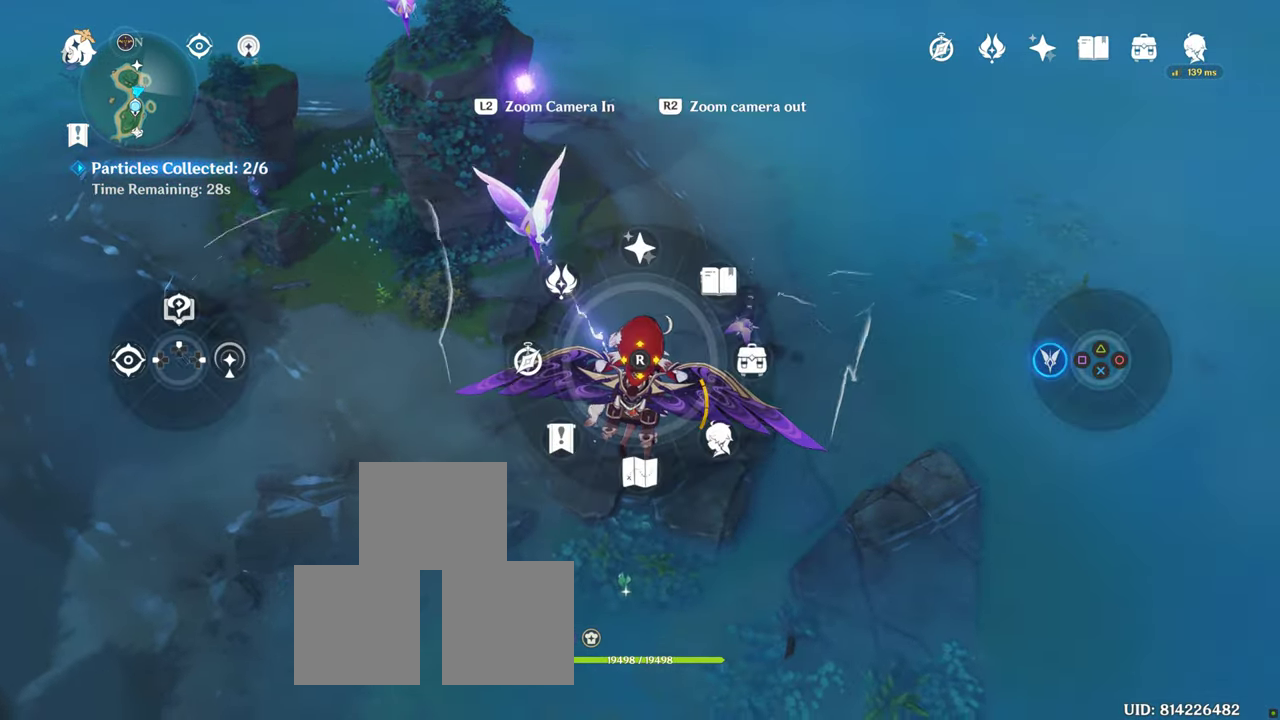
{"dt_ms": 1000, "buttons": [], "left_stick": "up-left", "right_stick": "up", "button_events": [[117, "SQUARE", "up"]]}
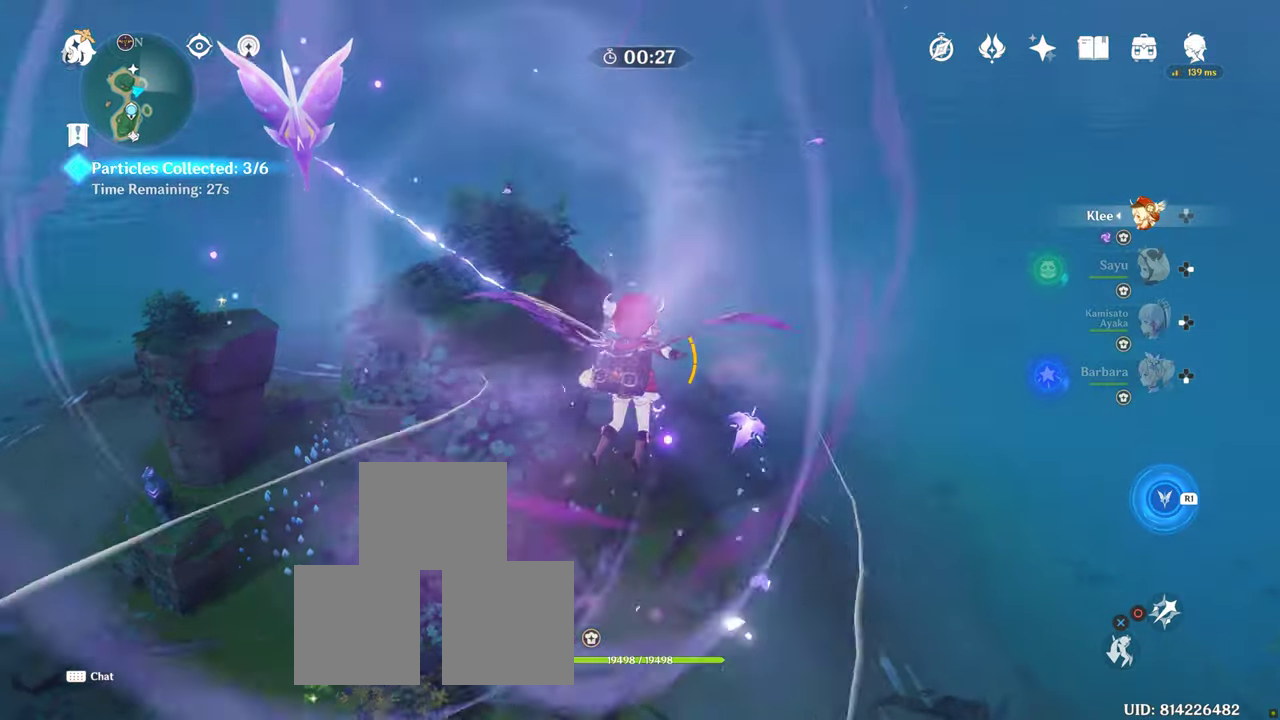
{"dt_ms": 500, "buttons": [], "left_stick": "center", "right_stick": "center", "button_events": [[366, "SQUARE", "down"], [500, "SQUARE", "up"]]}
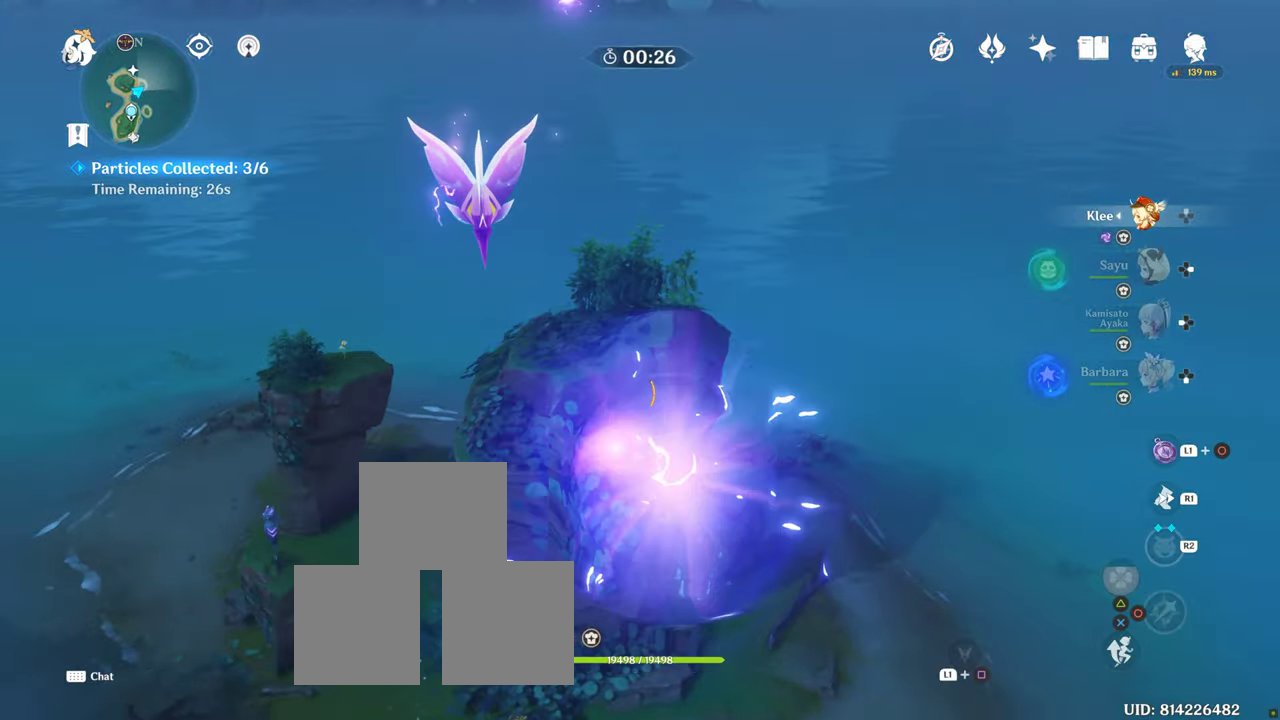
{"dt_ms": 500, "buttons": [], "left_stick": "right", "right_stick": "right", "button_events": []}
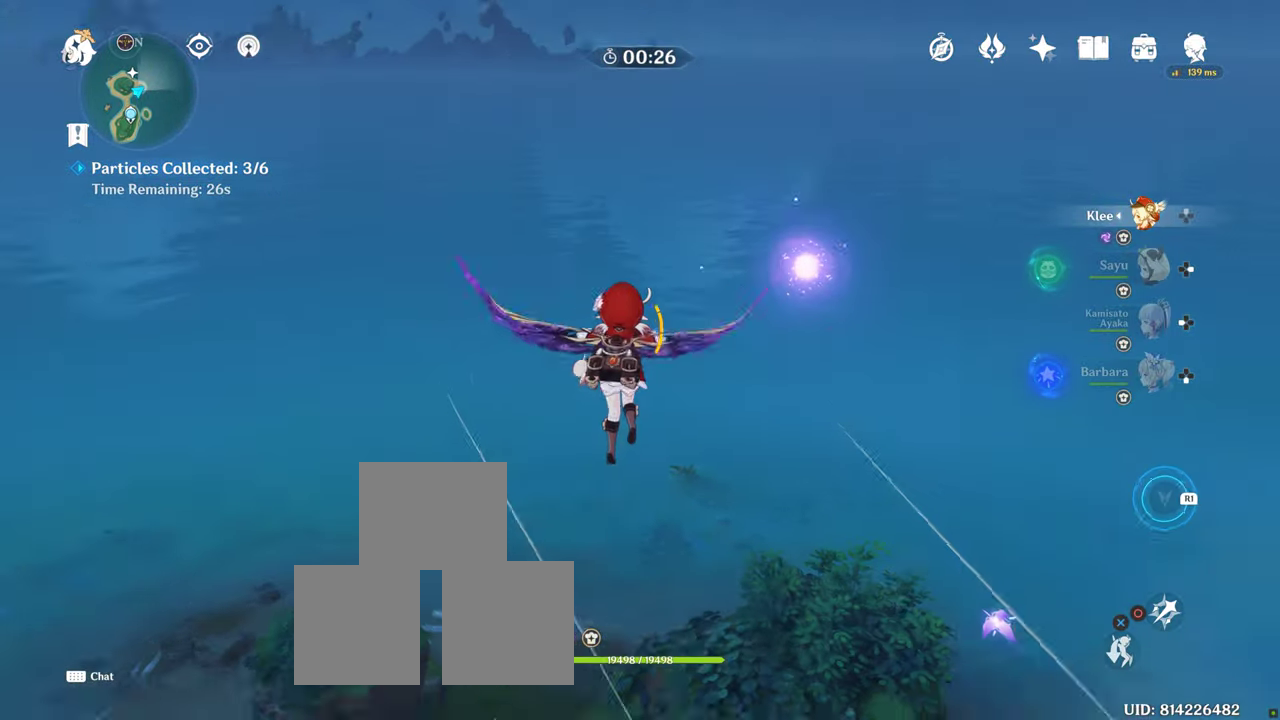
{"dt_ms": 500, "buttons": [], "left_stick": "up", "right_stick": "center", "button_events": []}
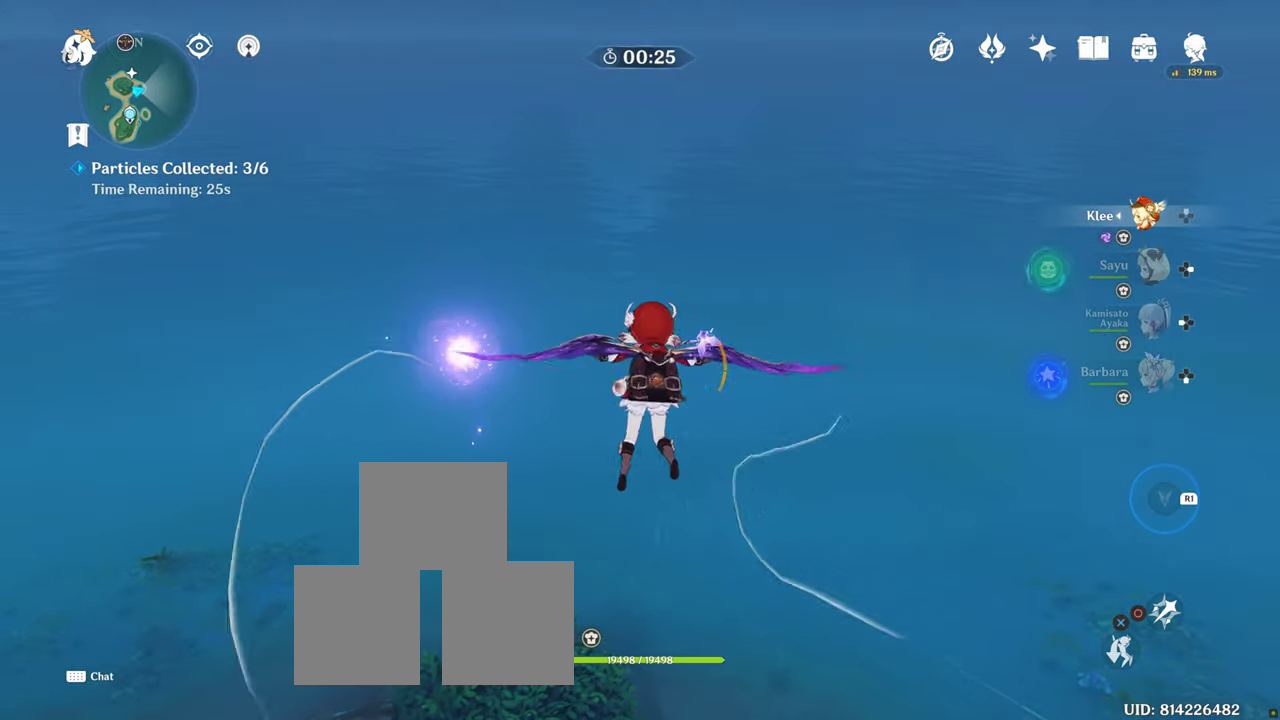
{"dt_ms": 500, "buttons": [], "left_stick": "up", "right_stick": "center", "button_events": []}
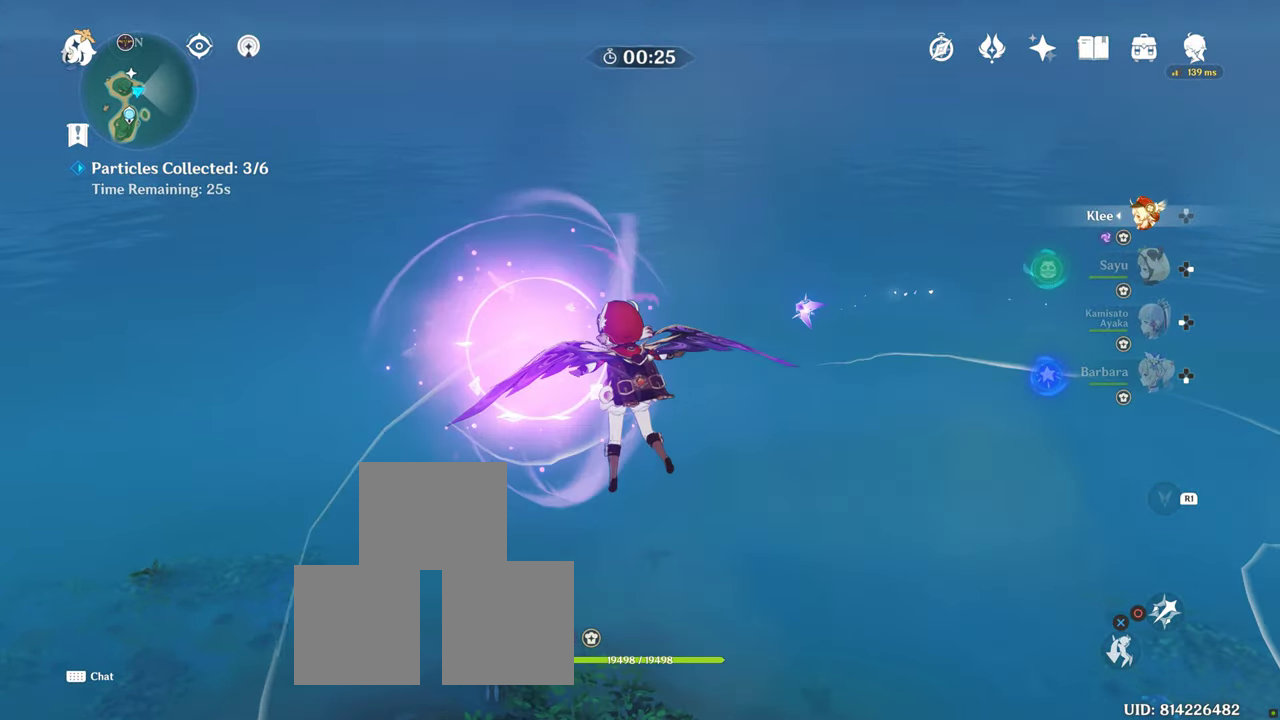
{"dt_ms": 500, "buttons": [], "left_stick": "up-right", "right_stick": "right", "button_events": [[133, "CIRCLE", "down"], [183, "CIRCLE", "up"]]}